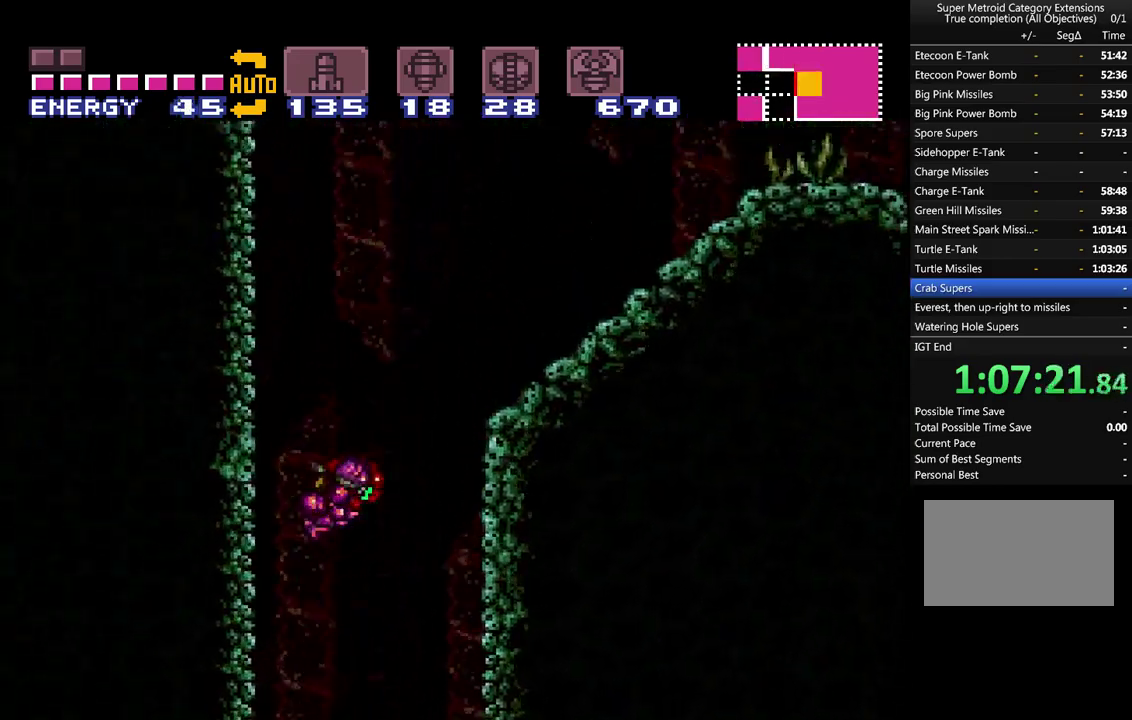
Gameplay with a controller (Nintendo layout); each line is a JSON object with the inputs held at the frame after it. "events" lists button and stick changes between this image and that frame as [ms after this image, input, new state], when the widget could be followed in between. Not read: L3 R3.
{"buttons": ["A", "B", "DPAD_DOWN"], "events": [[67, "DPAD_LEFT", "down"], [383, "DPAD_LEFT", "up"], [450, "DPAD_DOWN", "down"]]}
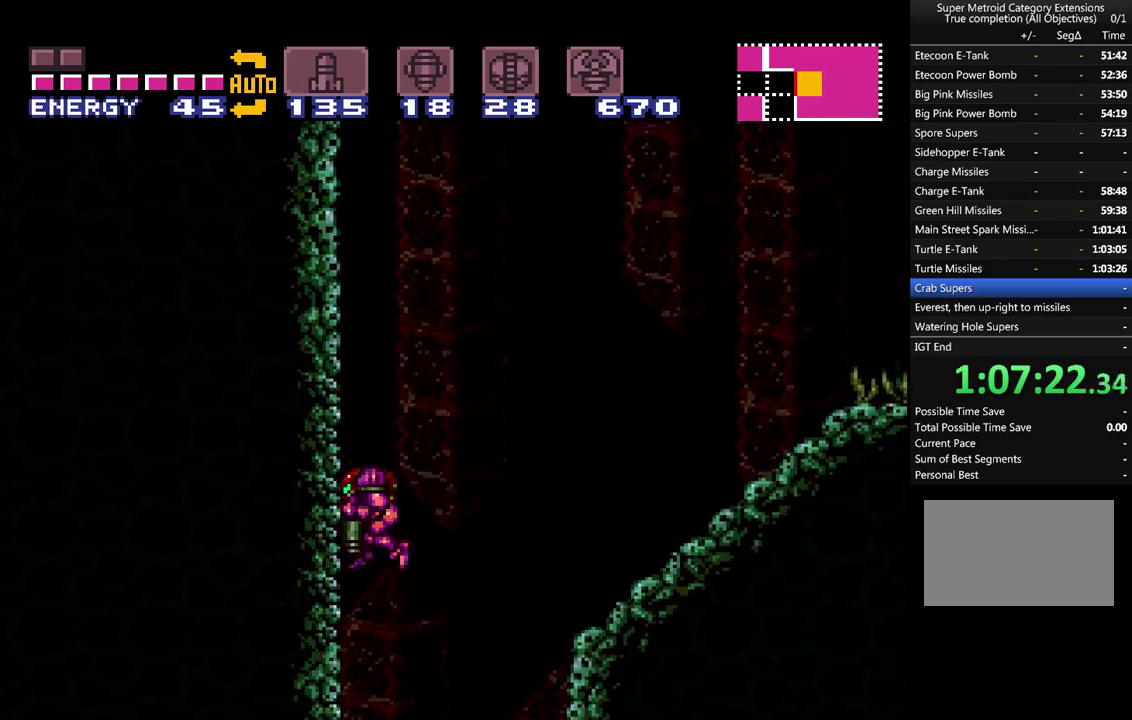
{"buttons": ["A", "DPAD_LEFT"], "events": [[233, "DPAD_DOWN", "up"], [250, "DPAD_LEFT", "down"], [383, "B", "up"]]}
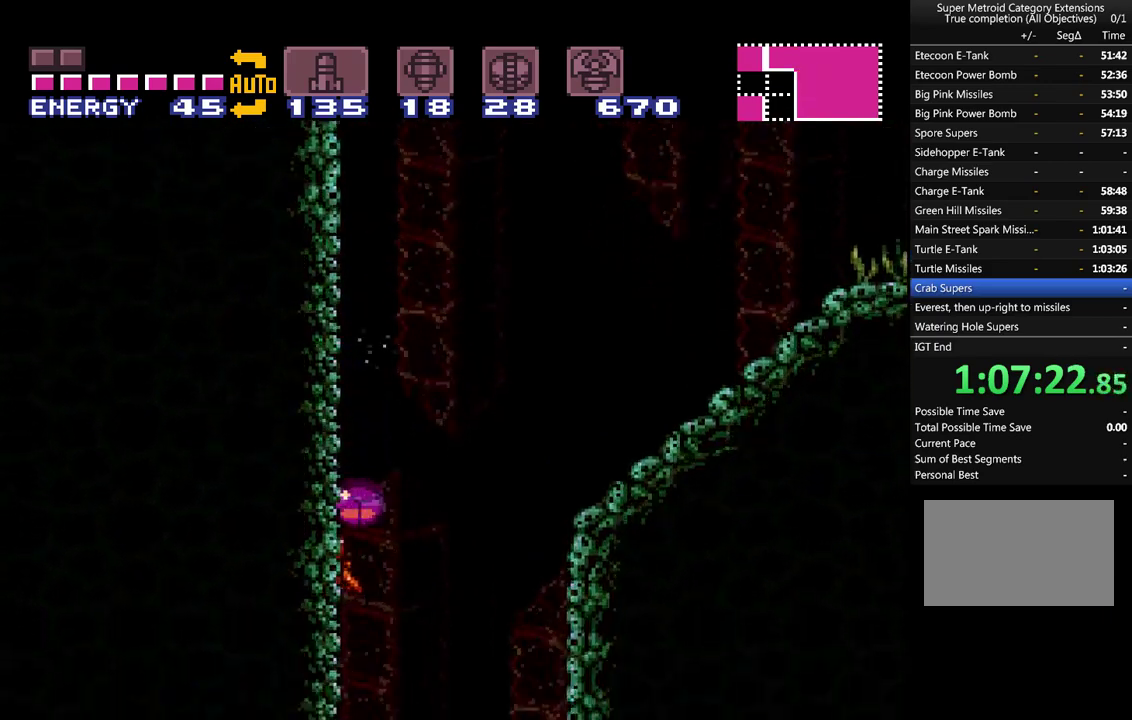
{"buttons": ["A", "DPAD_LEFT"], "events": []}
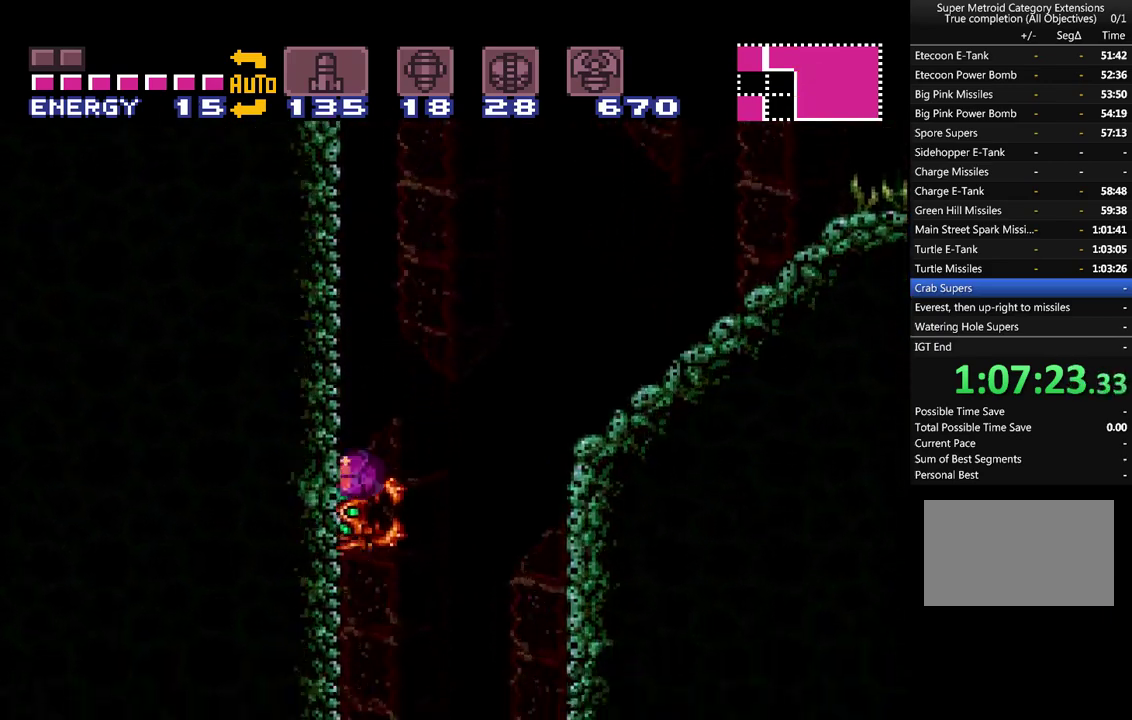
{"buttons": ["A", "DPAD_LEFT"], "events": []}
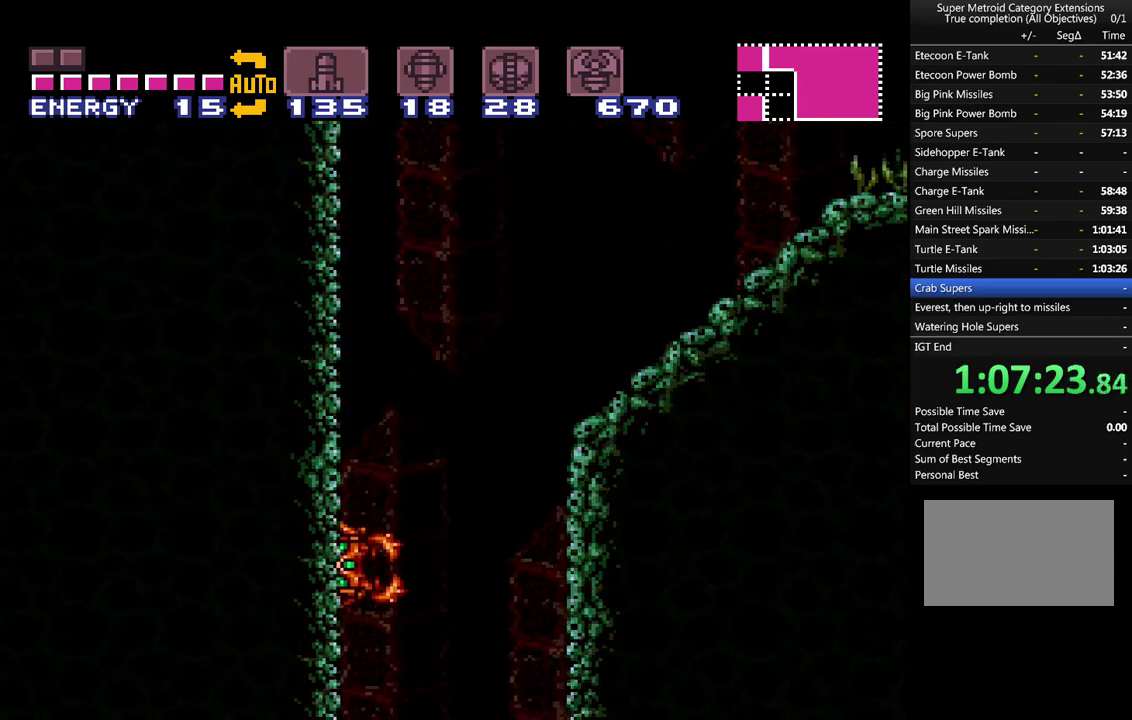
{"buttons": ["A", "DPAD_LEFT"], "events": []}
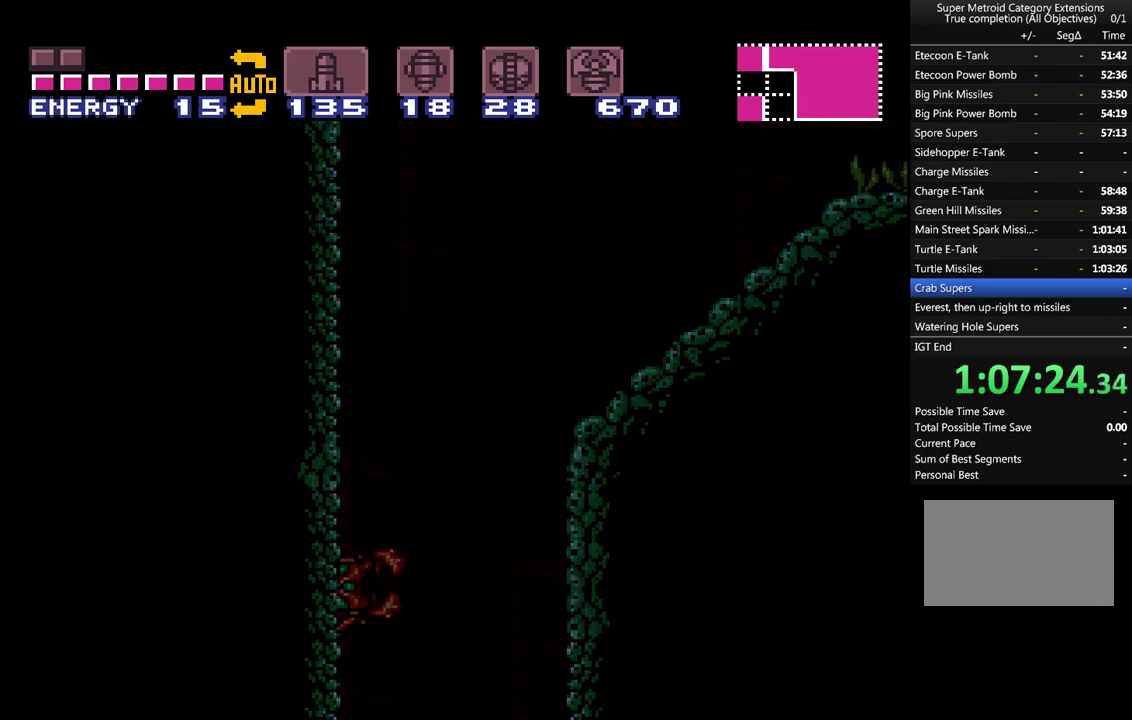
{"buttons": ["A", "DPAD_LEFT"], "events": []}
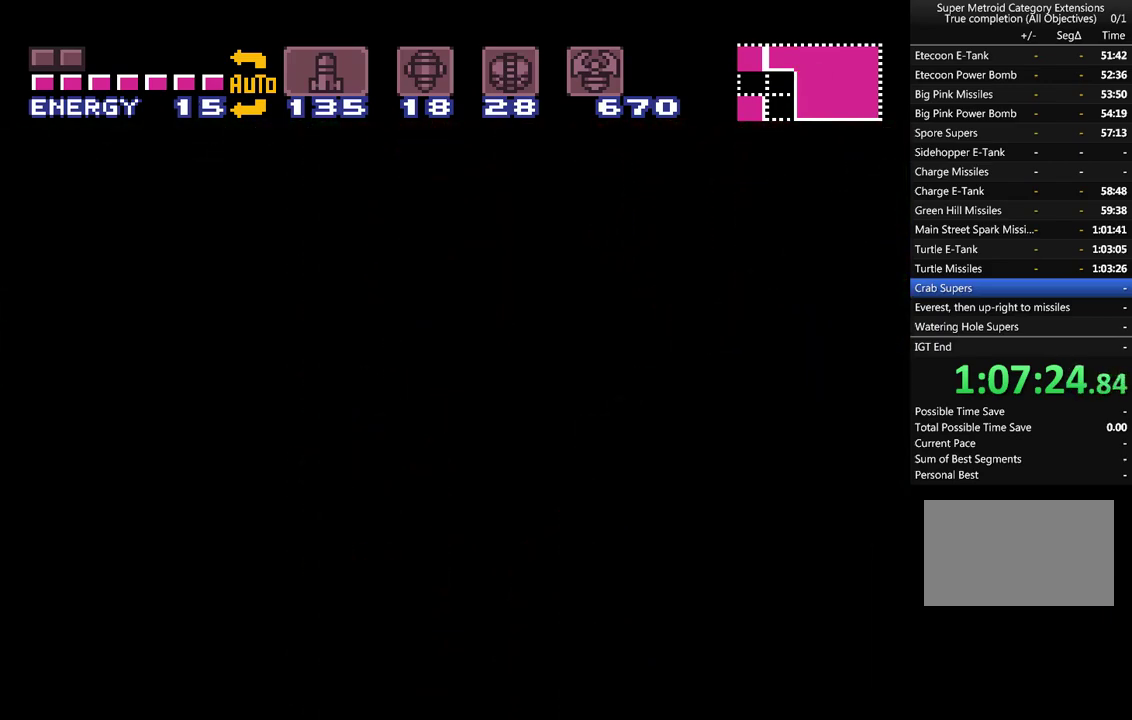
{"buttons": ["A"], "events": [[500, "DPAD_LEFT", "up"]]}
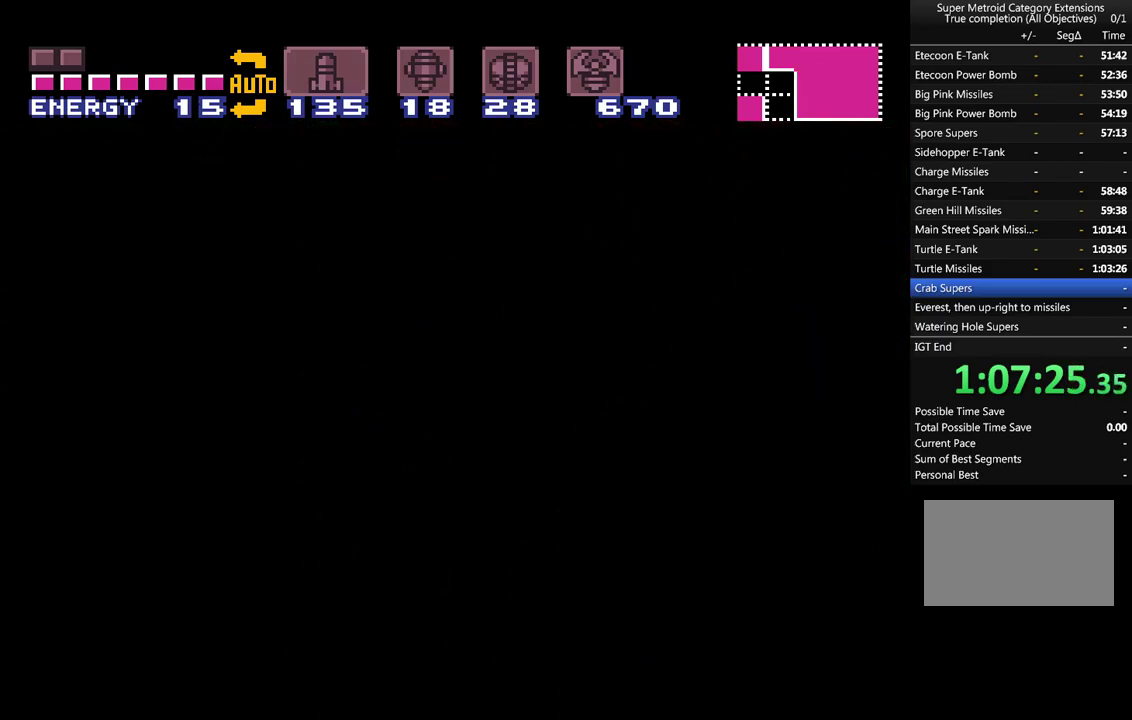
{"buttons": ["A", "DPAD_LEFT"], "events": [[100, "DPAD_LEFT", "down"]]}
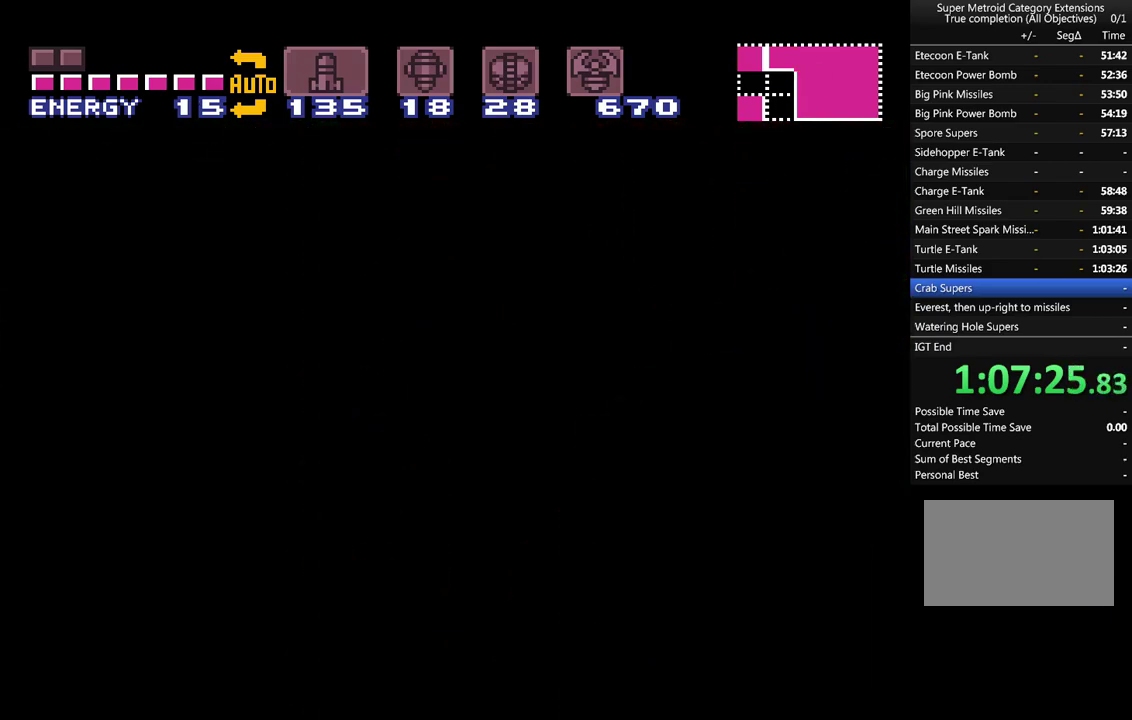
{"buttons": ["A", "DPAD_LEFT"], "events": []}
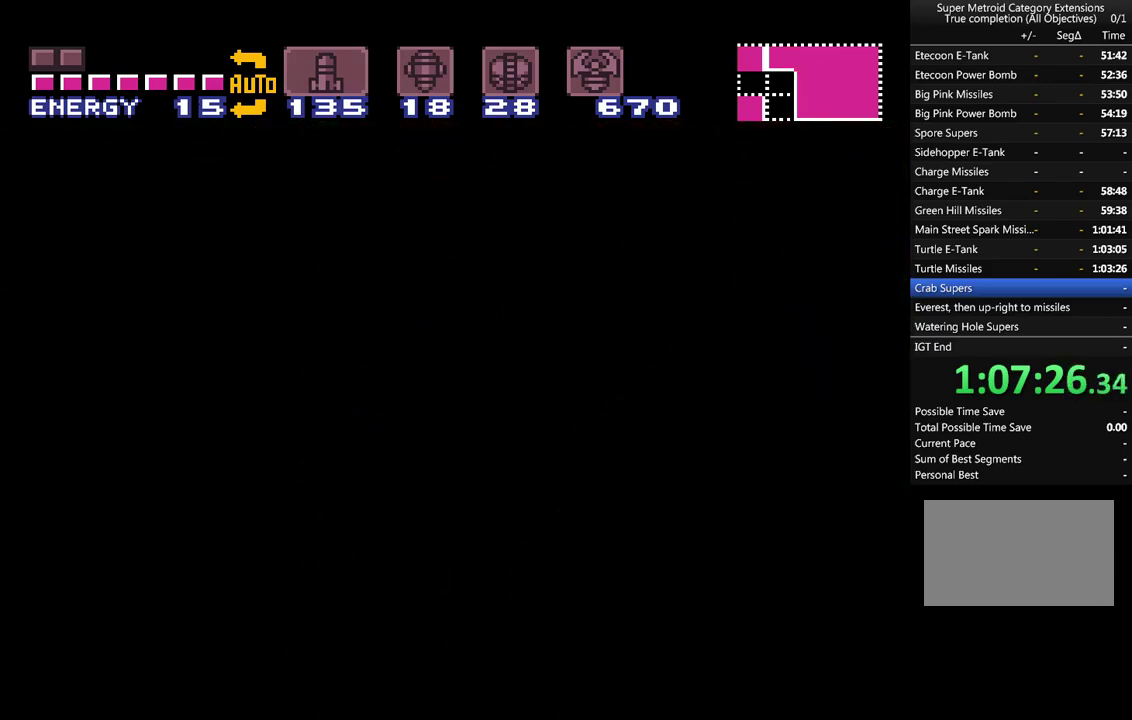
{"buttons": ["A", "DPAD_LEFT"], "events": []}